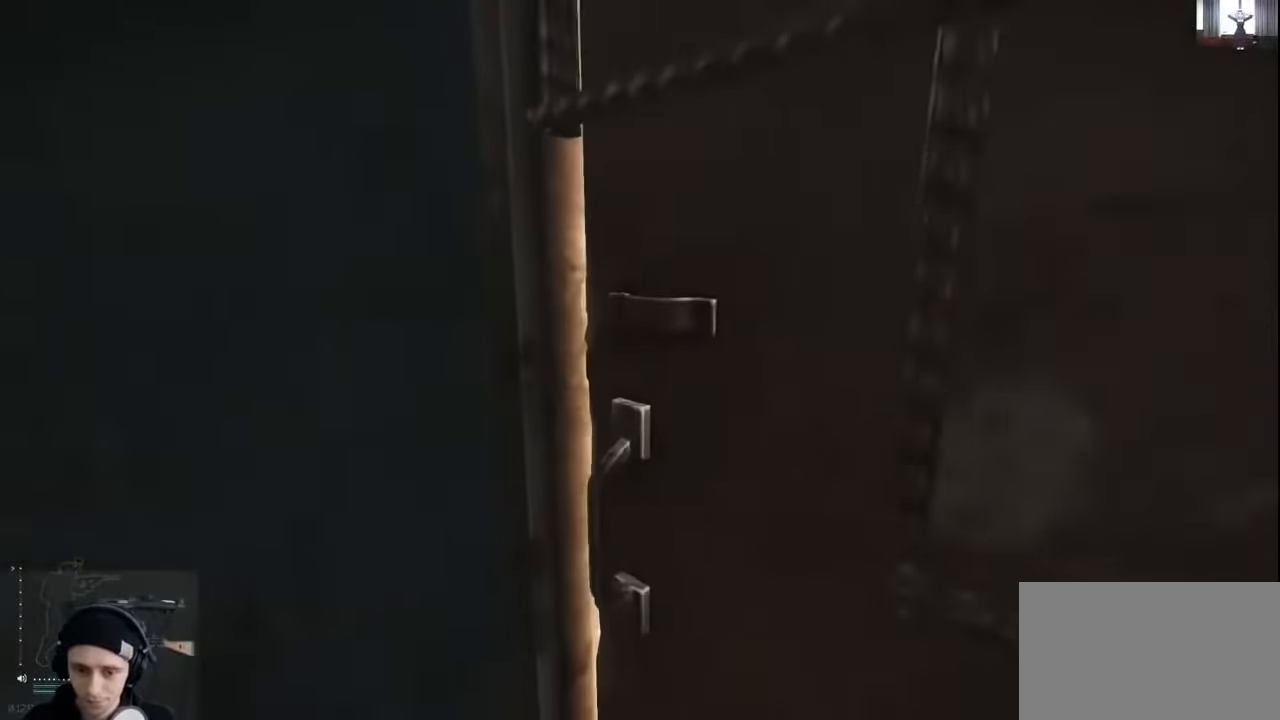
Gameplay with keyboard and mouse; each line is a JSON object with the keys and mouse buttons held at the frame after it. "events" lists presses ("down") and releases ("up") of "1", "2", "3", "4", "5", "a", "alt", "c", "caps_lock", "ctrl", "d", "e", "f", "g", "q", "r", "s", "shift", "space", "t", "tab", "v", "w", "x", "z", "mouse_left", "mouse_wheel" and "mouse_right" between this image and that frame as [ms after this image, input, new state], when the widget could be followed in between. "mouse_left", "mouse_wheel", "mouse_right" = the "left", "wheel", "right" buttons of the "mouse" list. No other keys are recorded. "wheel" means that the mouse wheel is clicked or scrolled. Not read: mouse_move.
{"keys": ["shift", "w"], "mouse": [], "events": [[33, "a", "up"], [233, "d", "down"], [333, "d", "up"]]}
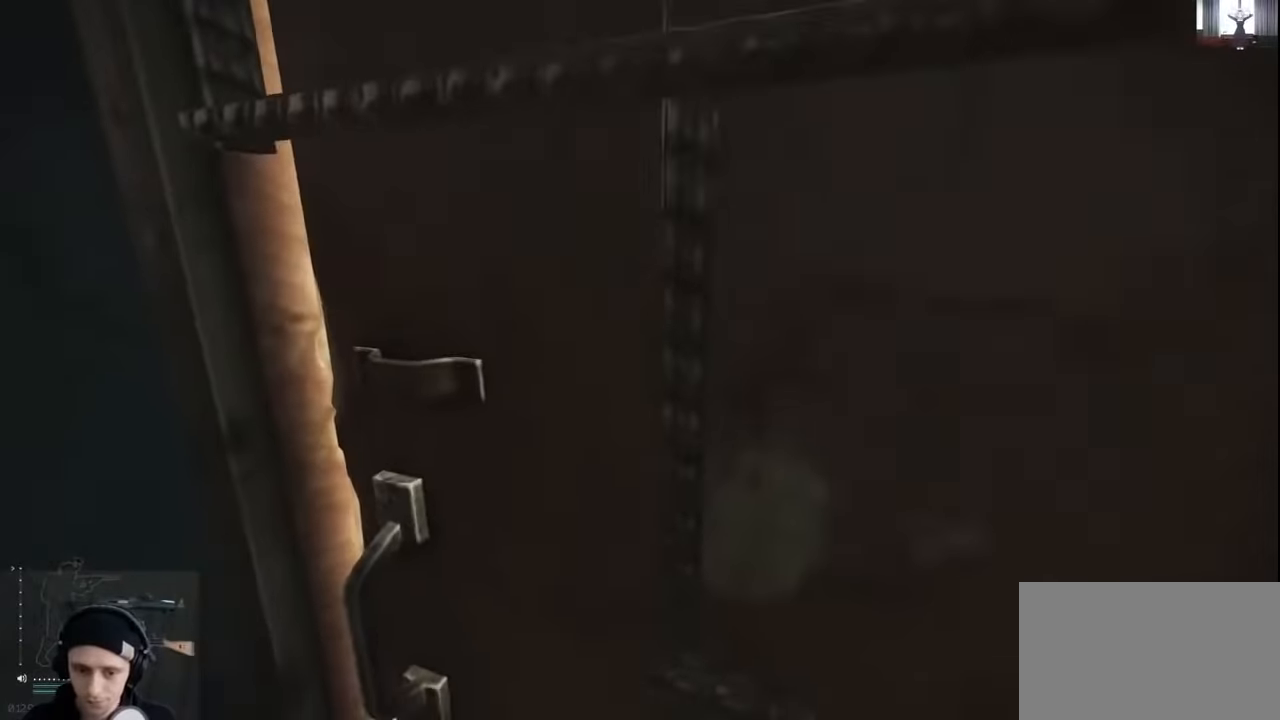
{"keys": ["shift", "w"], "mouse": [], "events": []}
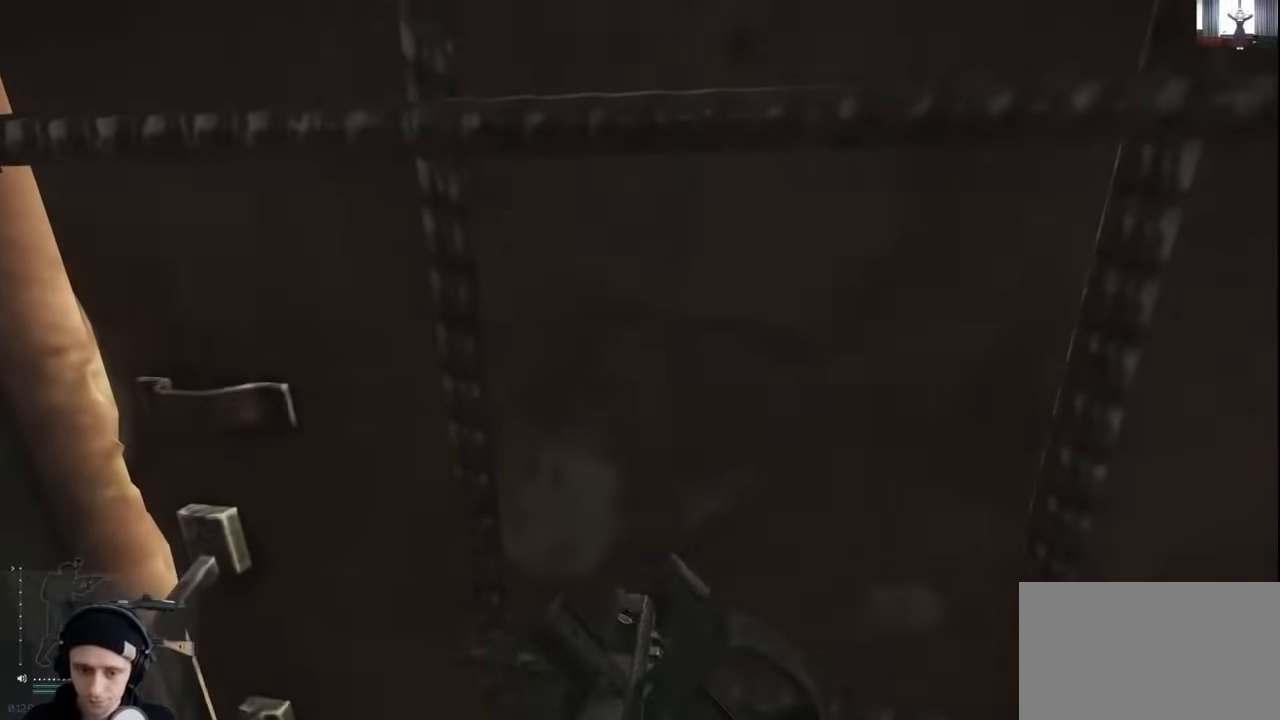
{"keys": ["f", "shift", "w"], "mouse": [], "events": [[100, "f", "down"], [167, "f", "up"], [267, "f", "down"], [367, "f", "up"], [467, "f", "down"]]}
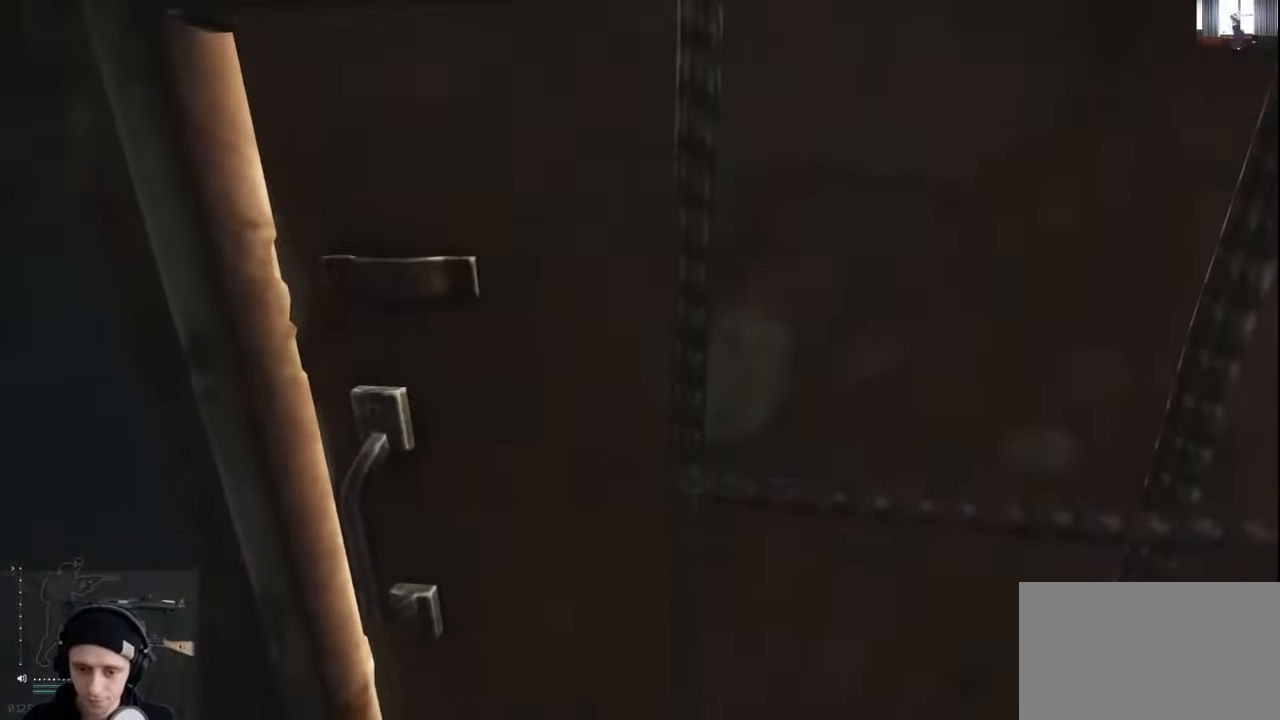
{"keys": ["f", "shift", "w"], "mouse": [], "events": [[33, "f", "up"], [133, "f", "down"], [200, "f", "up"], [300, "f", "down"], [367, "f", "up"], [467, "f", "down"]]}
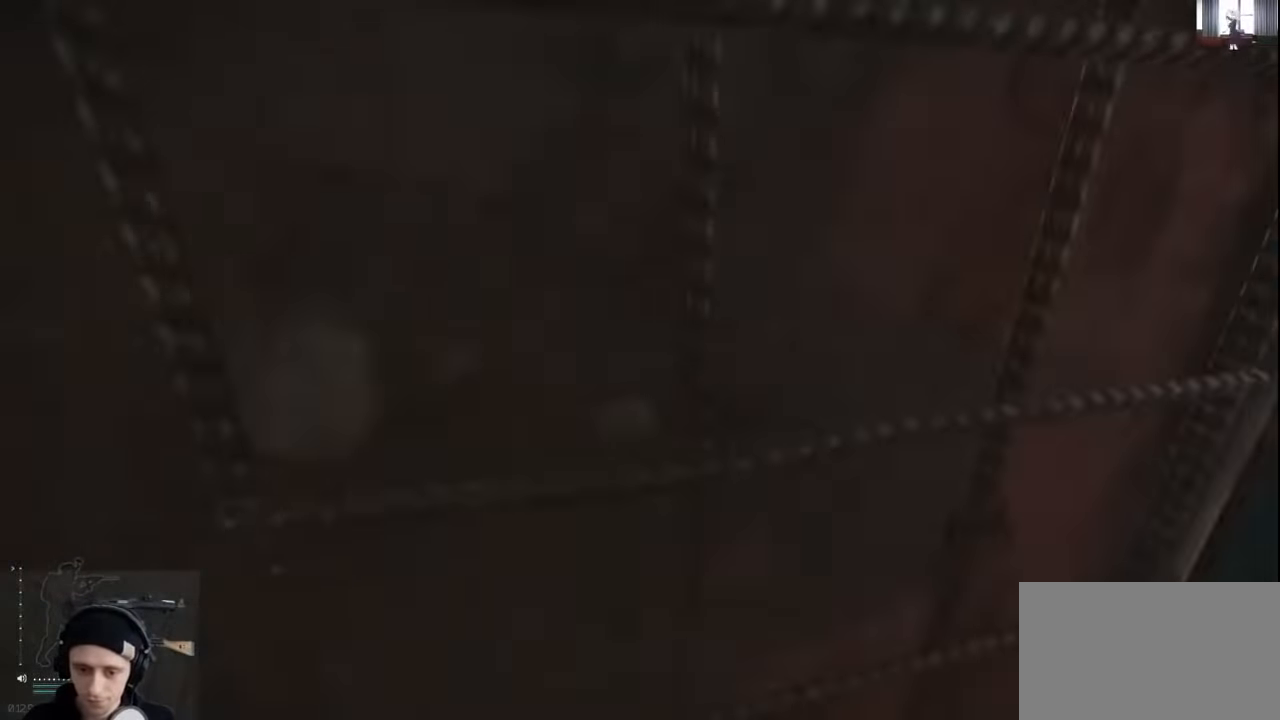
{"keys": ["a", "f", "shift", "w"], "mouse": [], "events": [[67, "f", "up"], [167, "f", "down"], [200, "f", "up"], [333, "a", "down"], [500, "f", "down"]]}
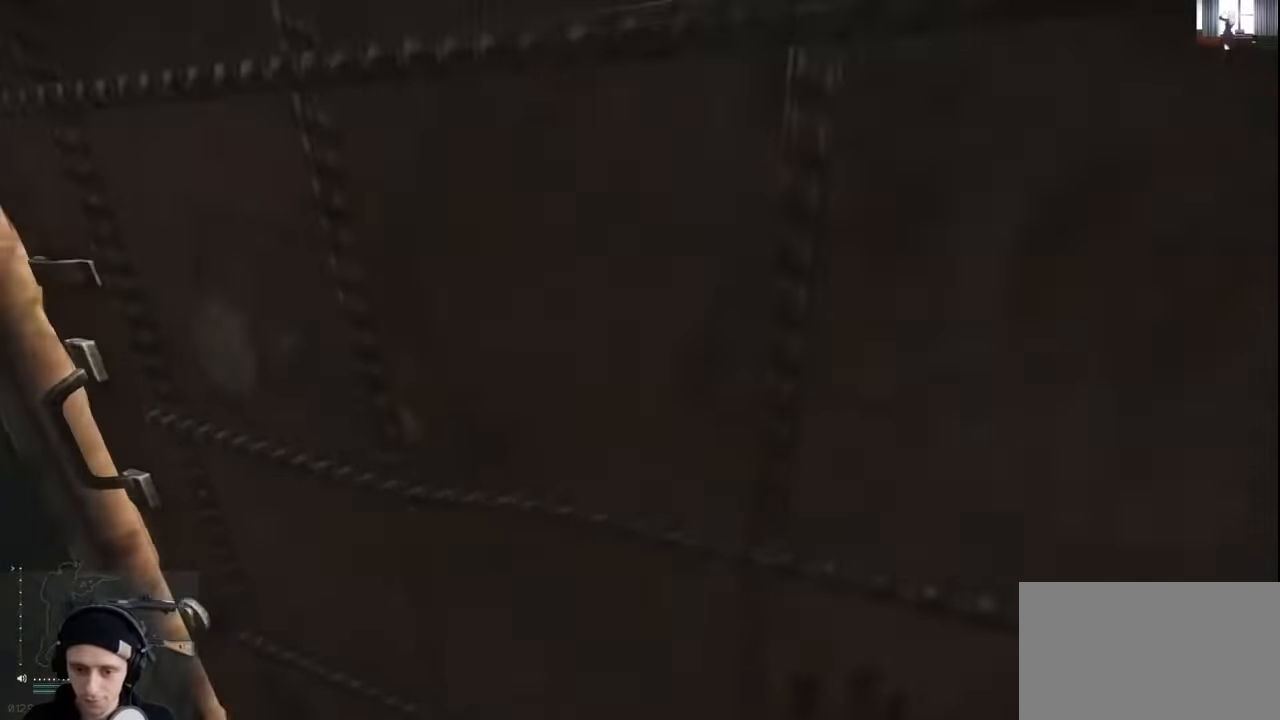
{"keys": ["f", "shift", "w"], "mouse": [], "events": [[33, "f", "up"], [100, "f", "down"], [200, "f", "up"], [300, "a", "up"], [300, "f", "down"], [367, "f", "up"], [467, "f", "down"]]}
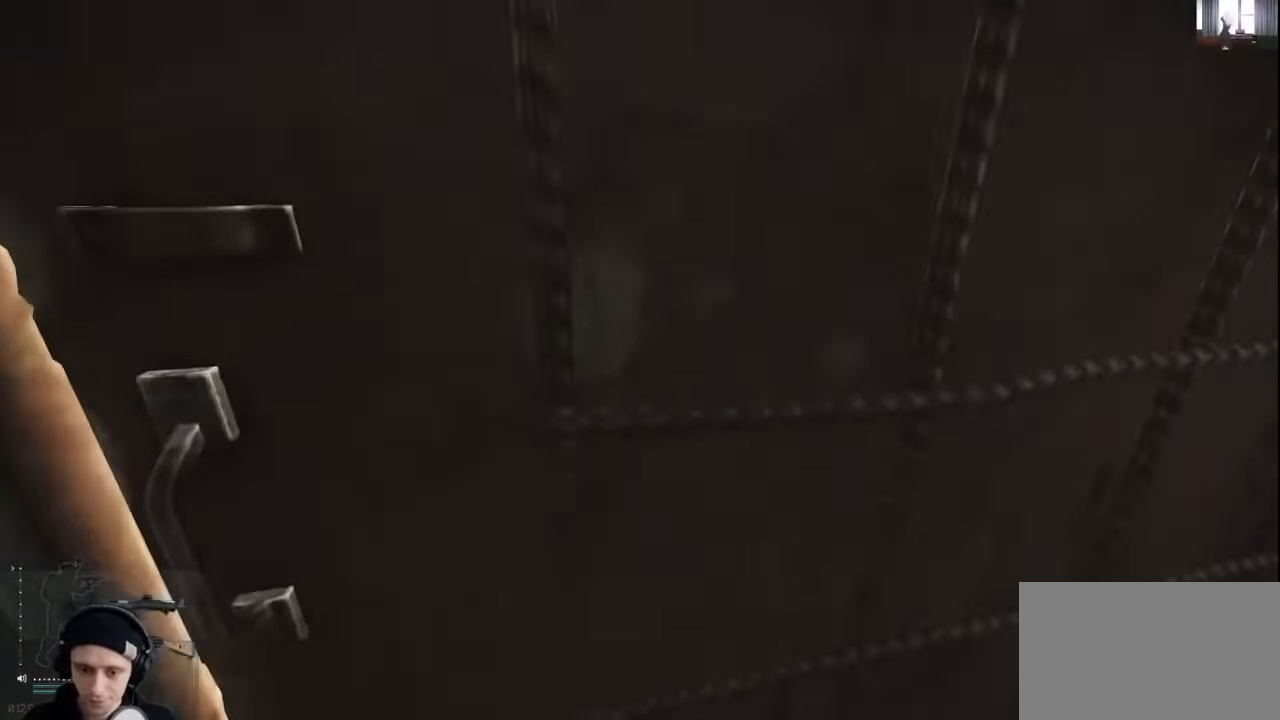
{"keys": ["d"], "mouse": [], "events": [[33, "f", "up"], [300, "shift", "up"], [333, "d", "down"], [367, "w", "up"]]}
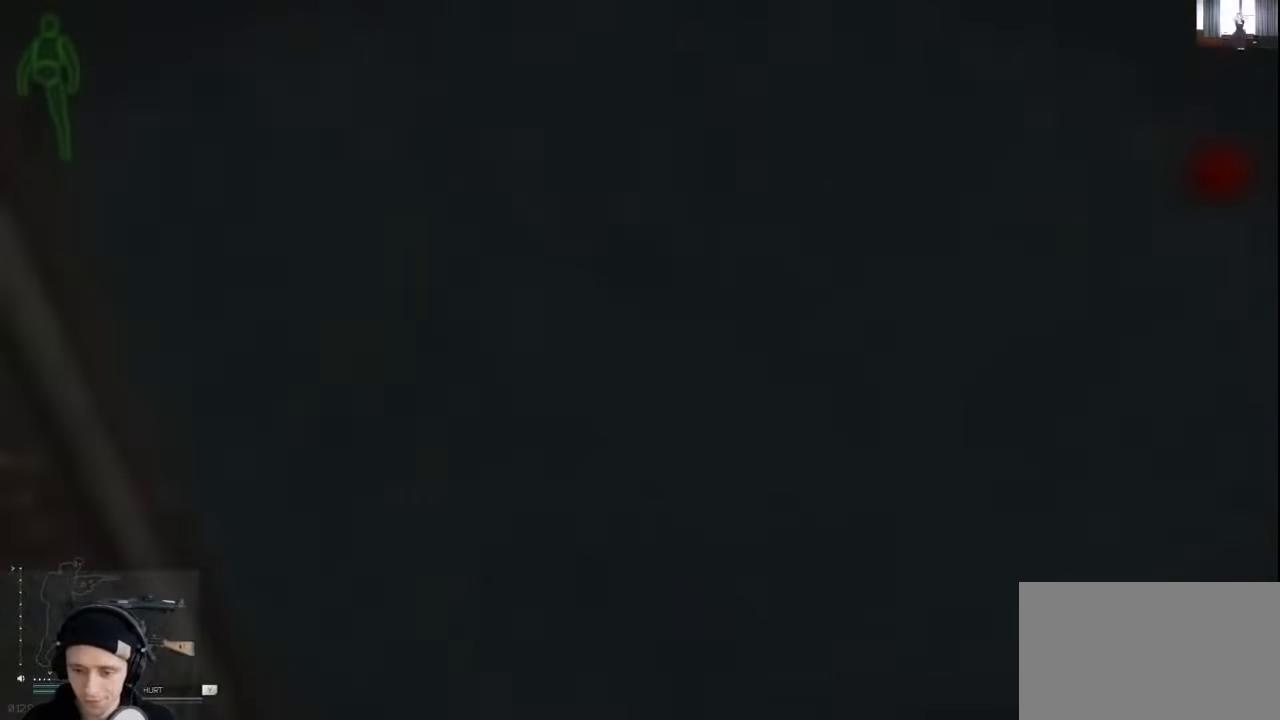
{"keys": ["w"], "mouse": [], "events": [[67, "w", "down"], [233, "d", "up"]]}
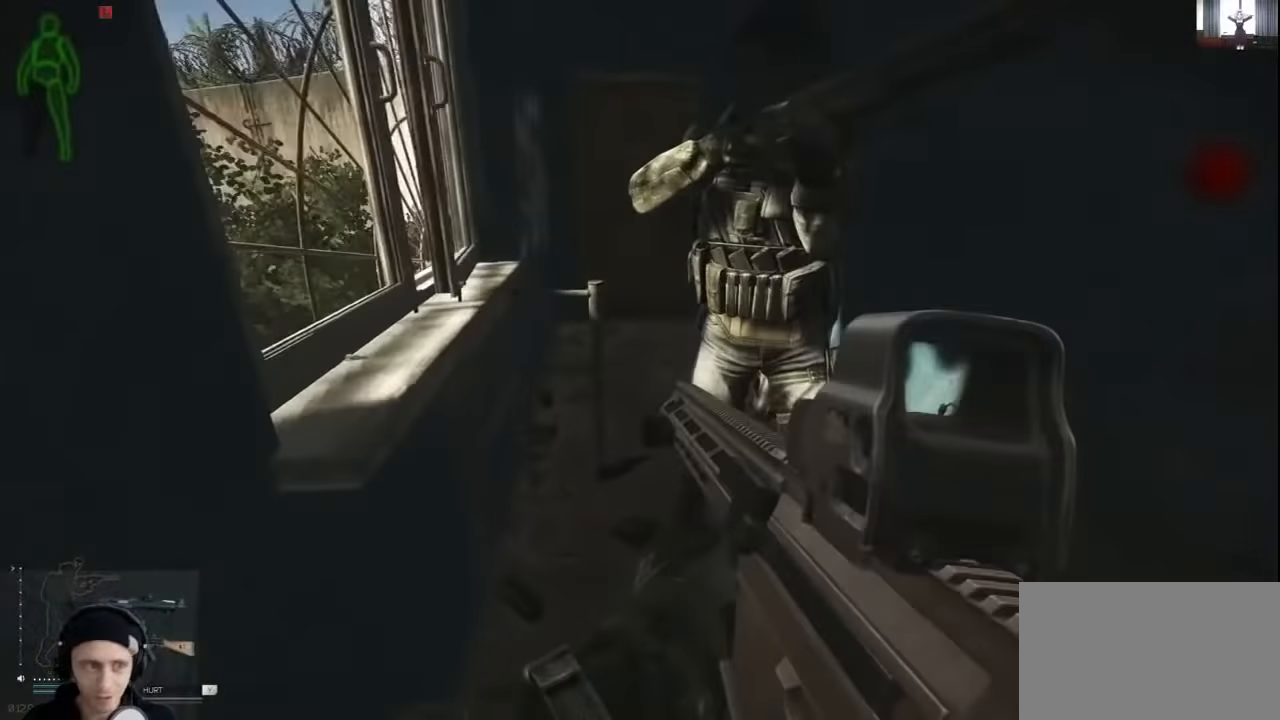
{"keys": ["w"], "mouse": [], "events": []}
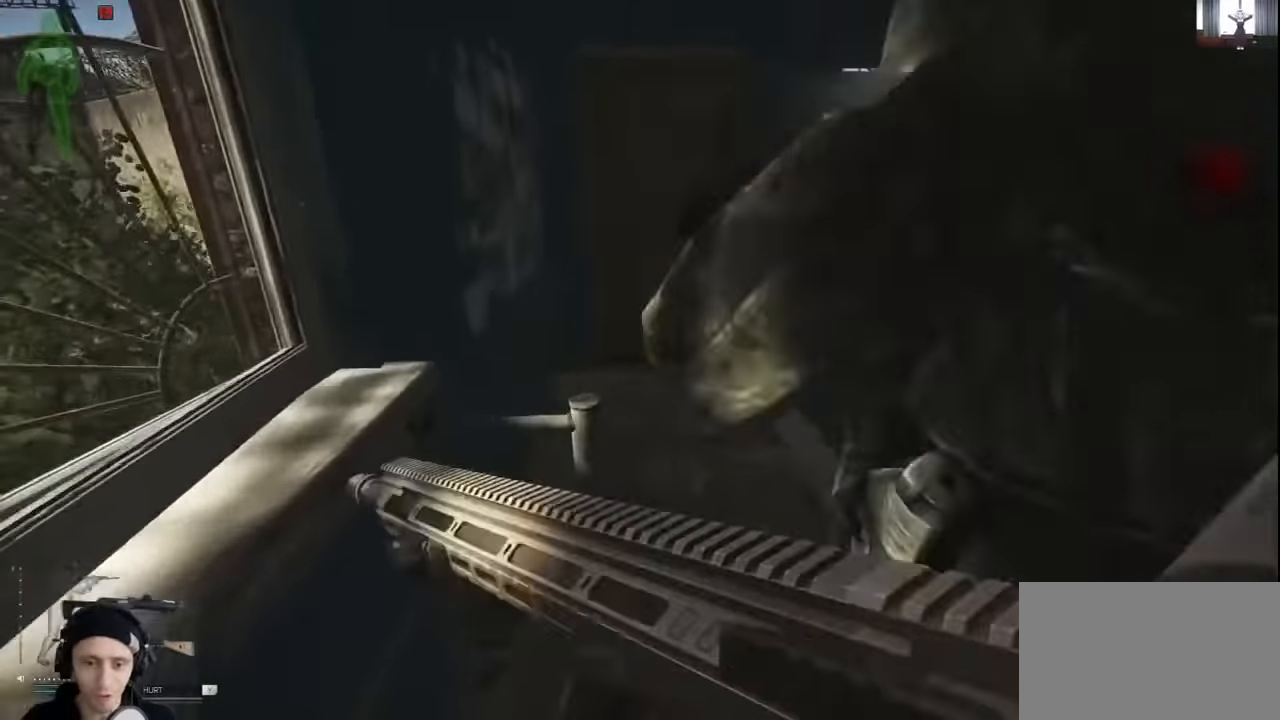
{"keys": ["d", "w"], "mouse": [], "events": [[100, "4", "down"], [200, "4", "up"], [500, "d", "down"]]}
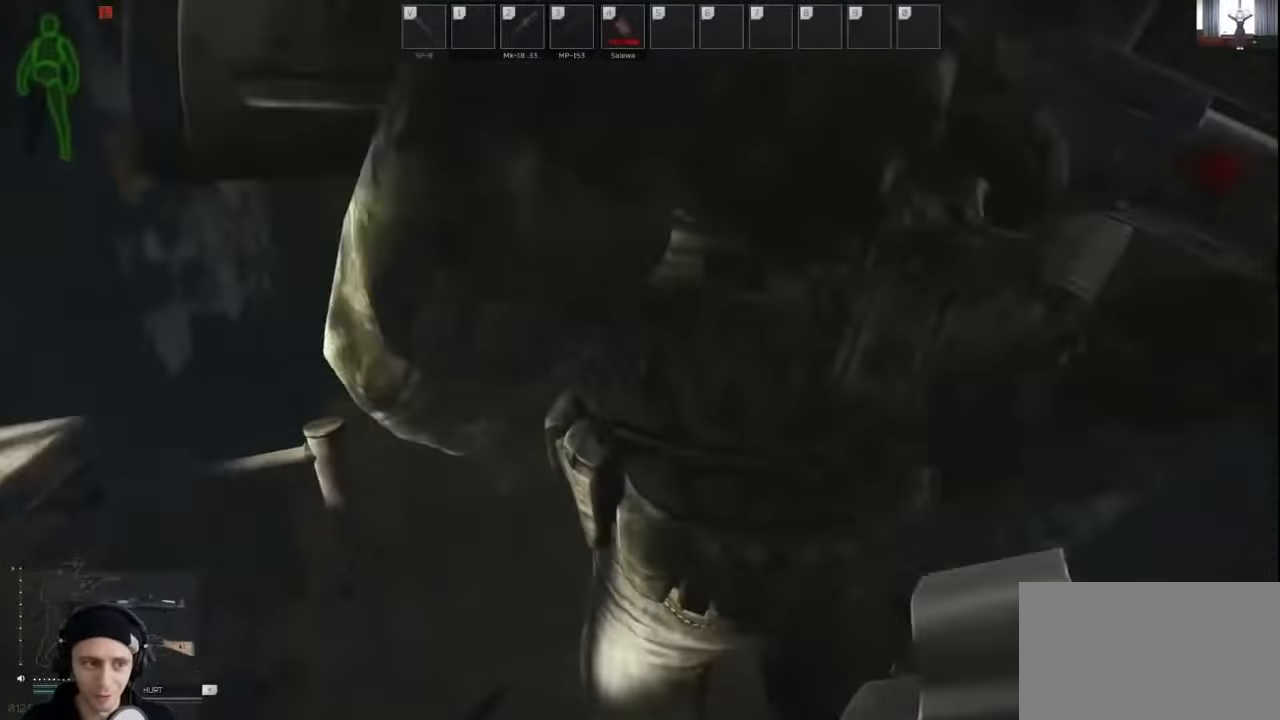
{"keys": ["d"], "mouse": [], "events": [[67, "w", "up"]]}
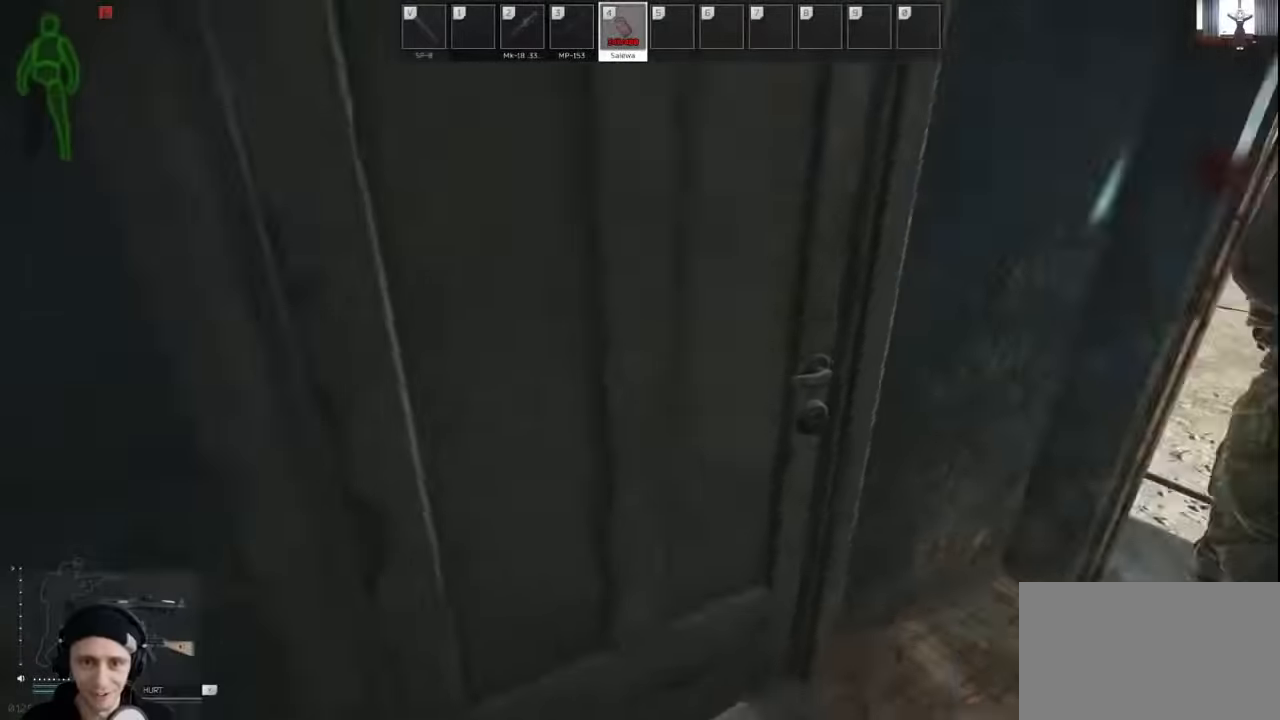
{"keys": ["w"], "mouse": [], "events": [[167, "d", "up"], [500, "w", "down"]]}
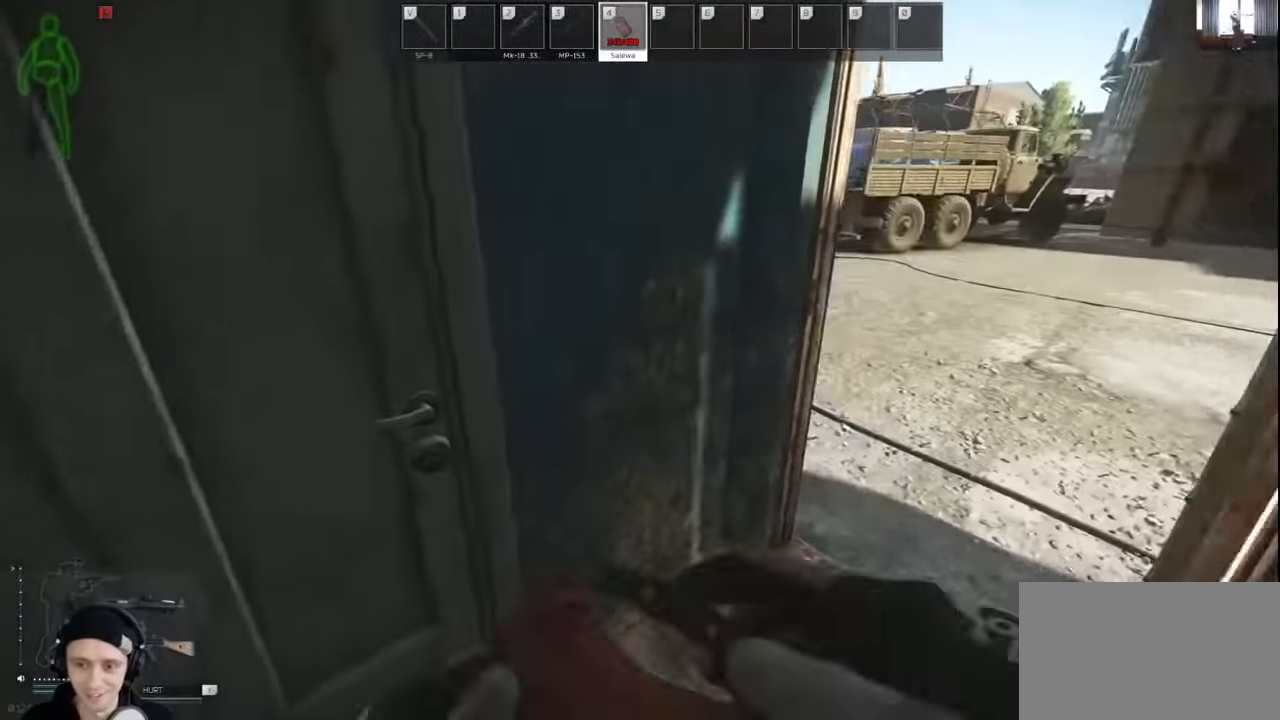
{"keys": ["d", "w"], "mouse": [], "events": [[233, "d", "down"]]}
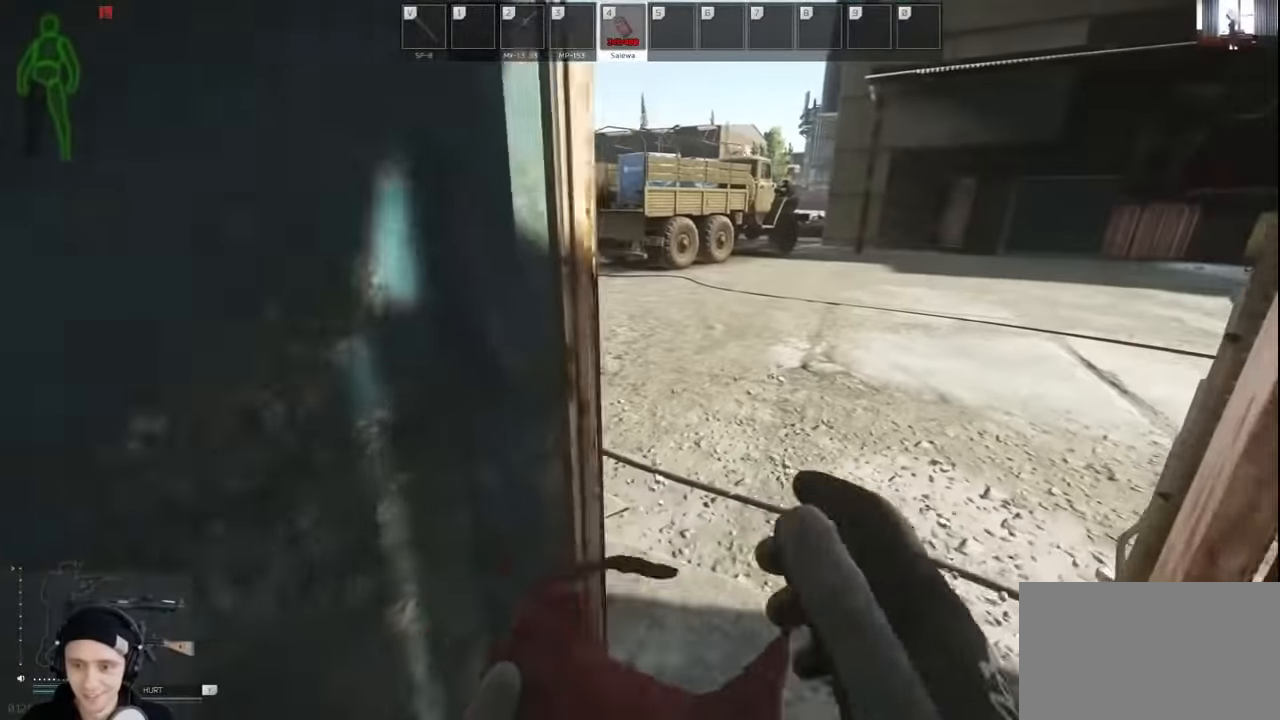
{"keys": ["w"], "mouse": [], "events": [[233, "d", "up"]]}
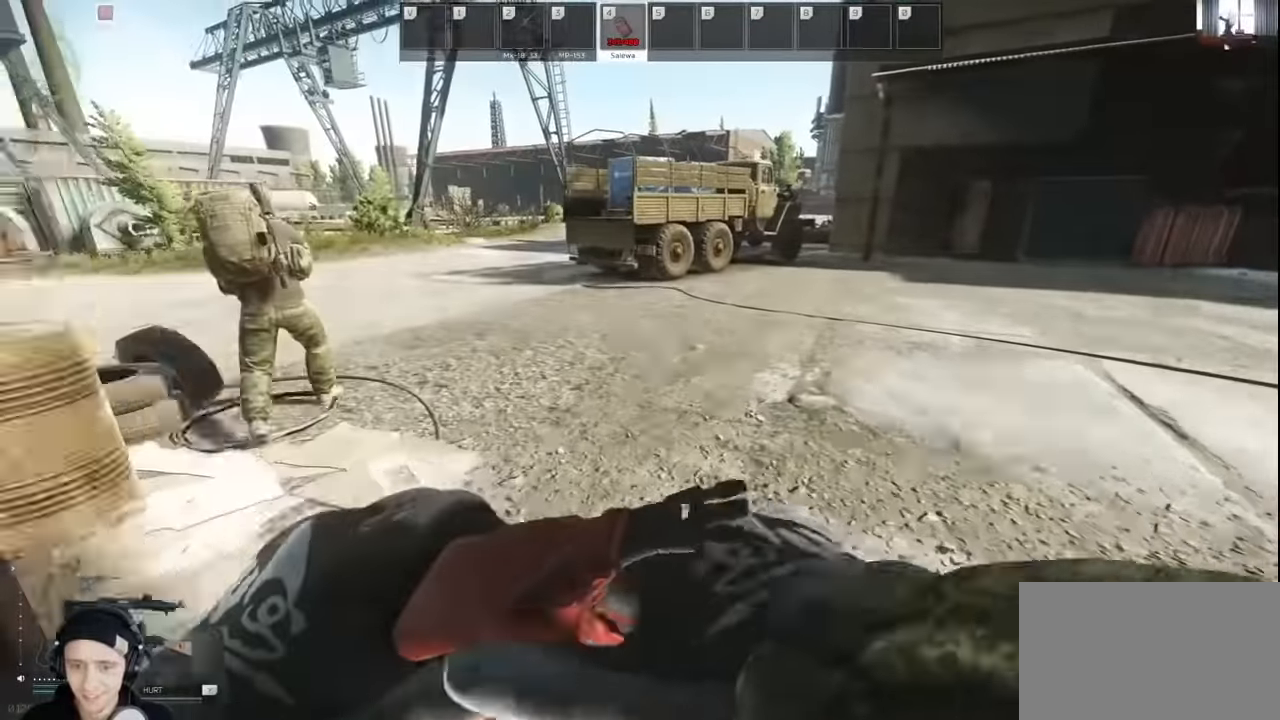
{"keys": ["w"], "mouse": [], "events": []}
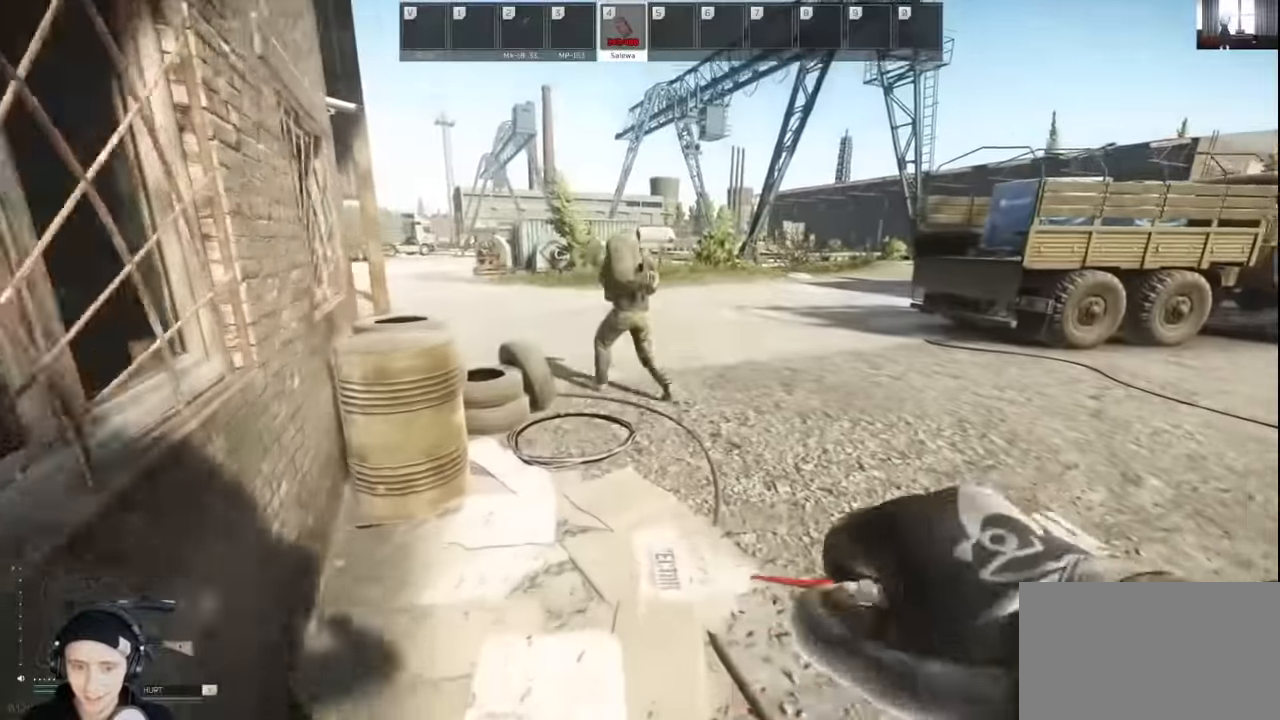
{"keys": ["d", "w"], "mouse": [], "events": [[133, "d", "down"]]}
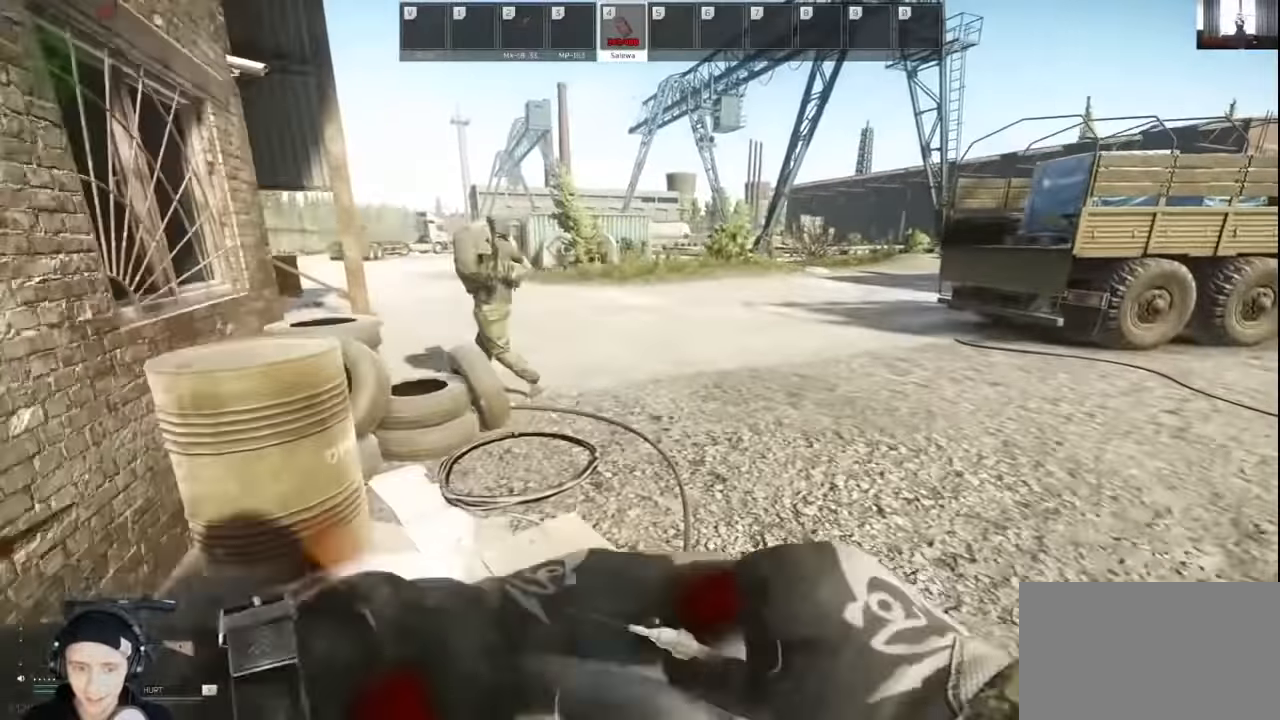
{"keys": ["d", "w"], "mouse": [], "events": []}
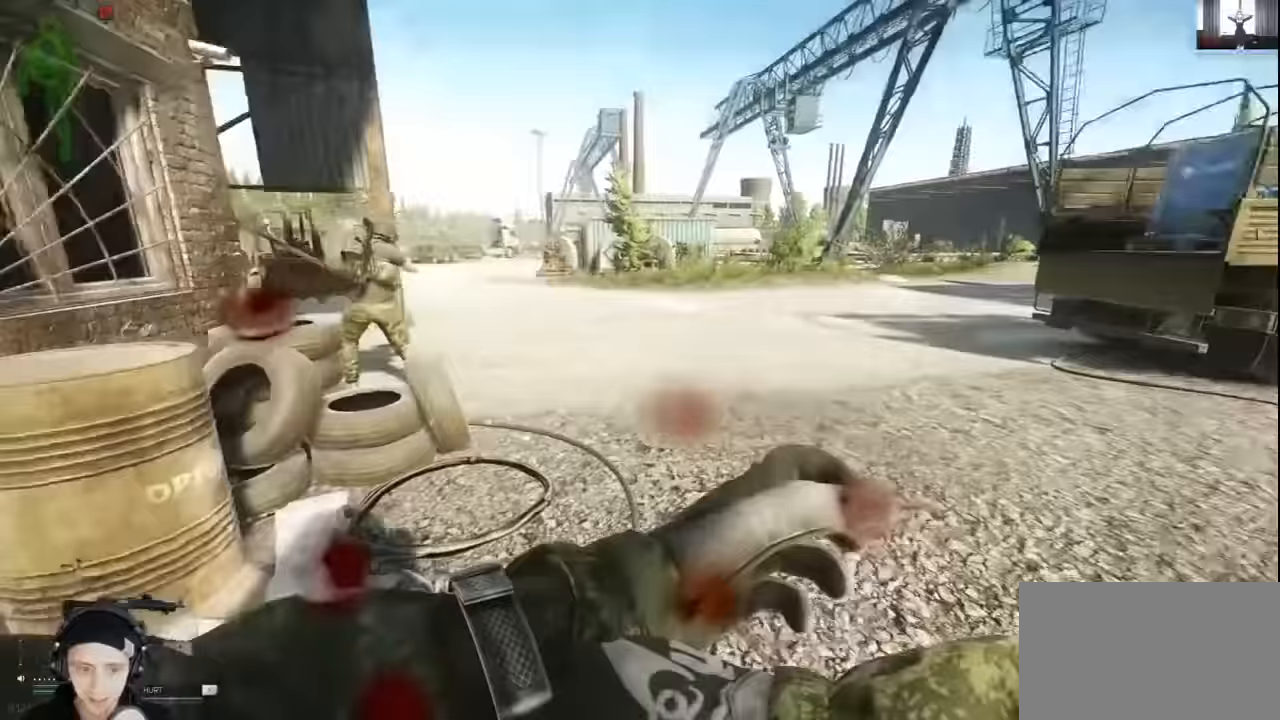
{"keys": ["d", "w"], "mouse": [], "events": []}
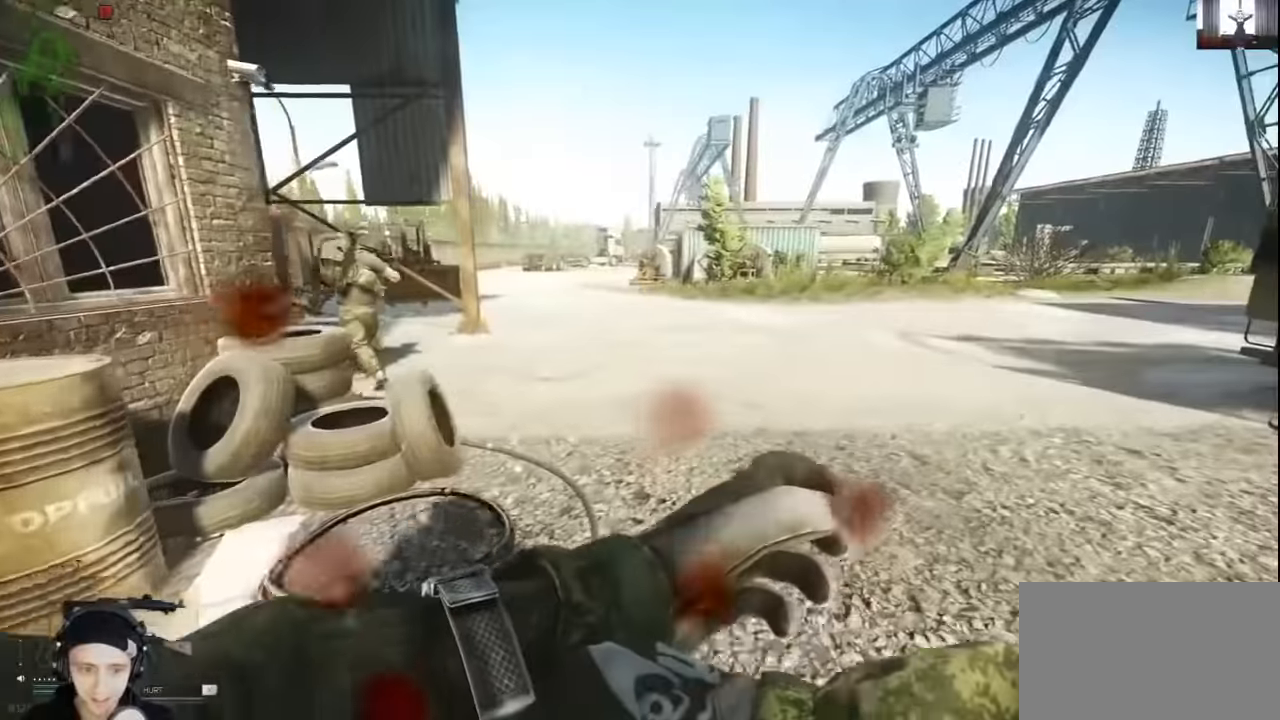
{"keys": ["d", "w"], "mouse": [], "events": []}
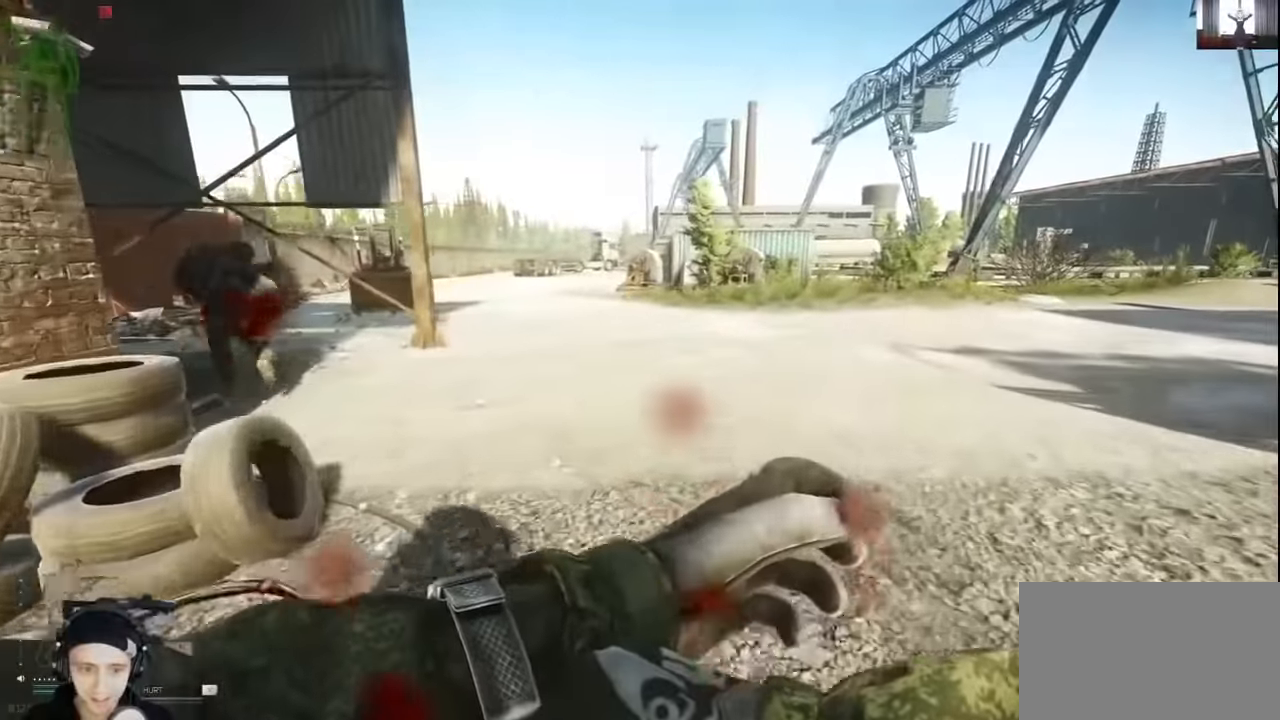
{"keys": ["w"], "mouse": [], "events": [[500, "d", "up"]]}
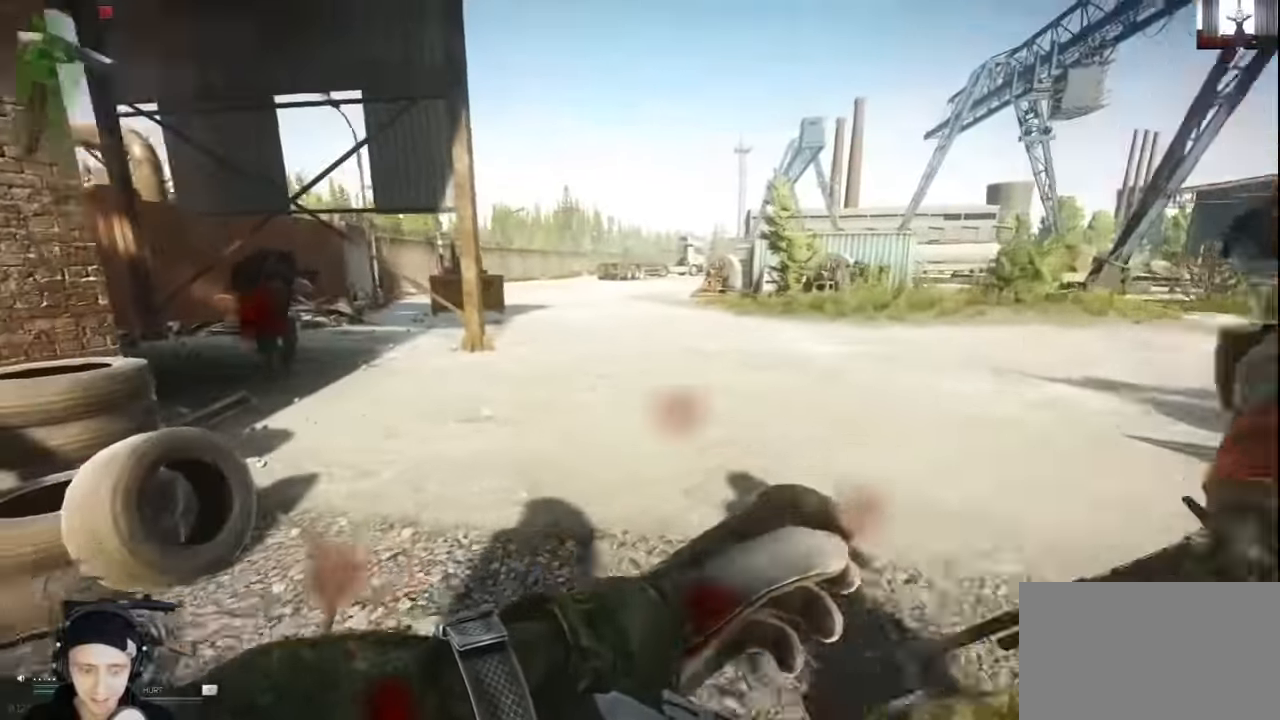
{"keys": ["w"], "mouse": [], "events": []}
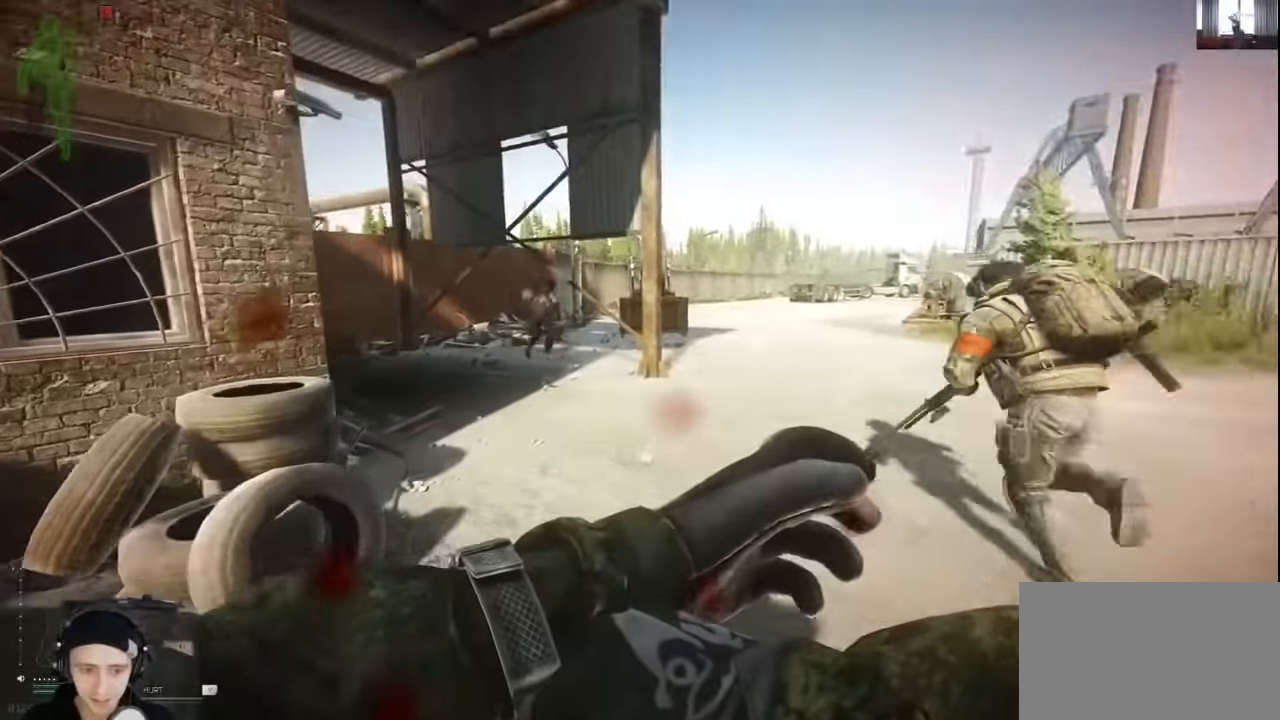
{"keys": ["w"], "mouse": [], "events": []}
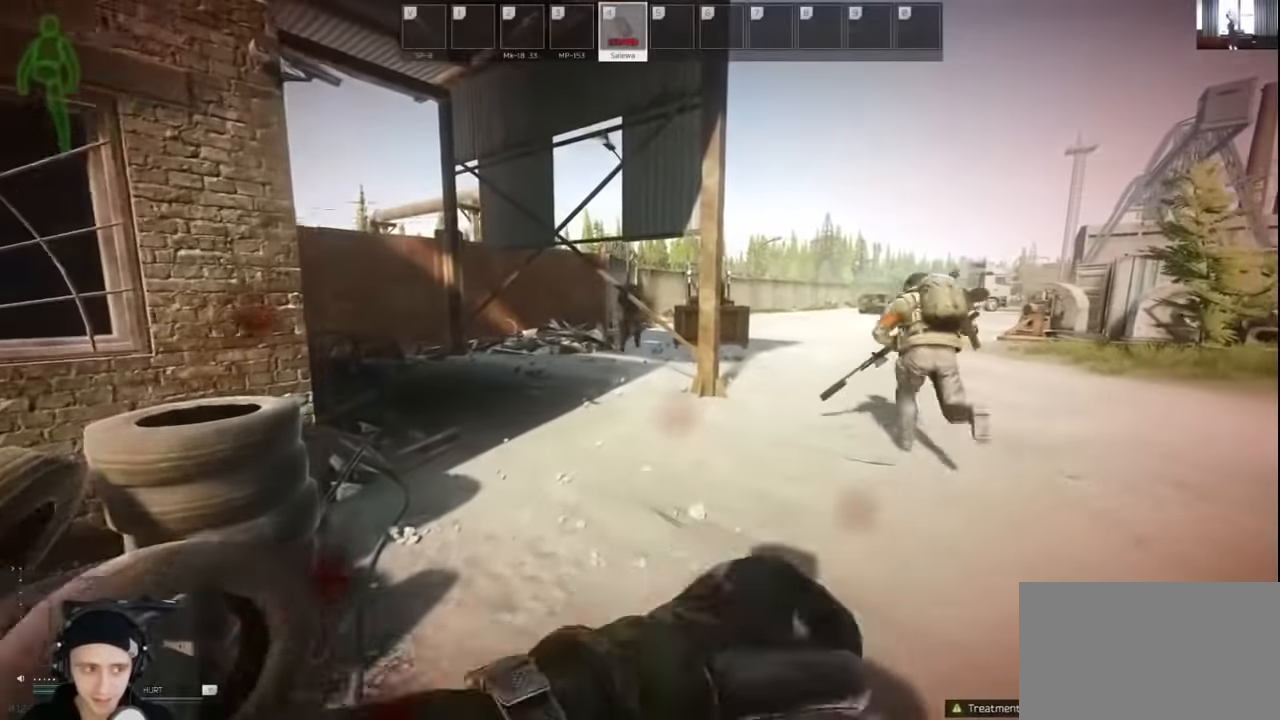
{"keys": ["w"], "mouse": [], "events": [[300, "tab", "down"], [433, "tab", "up"]]}
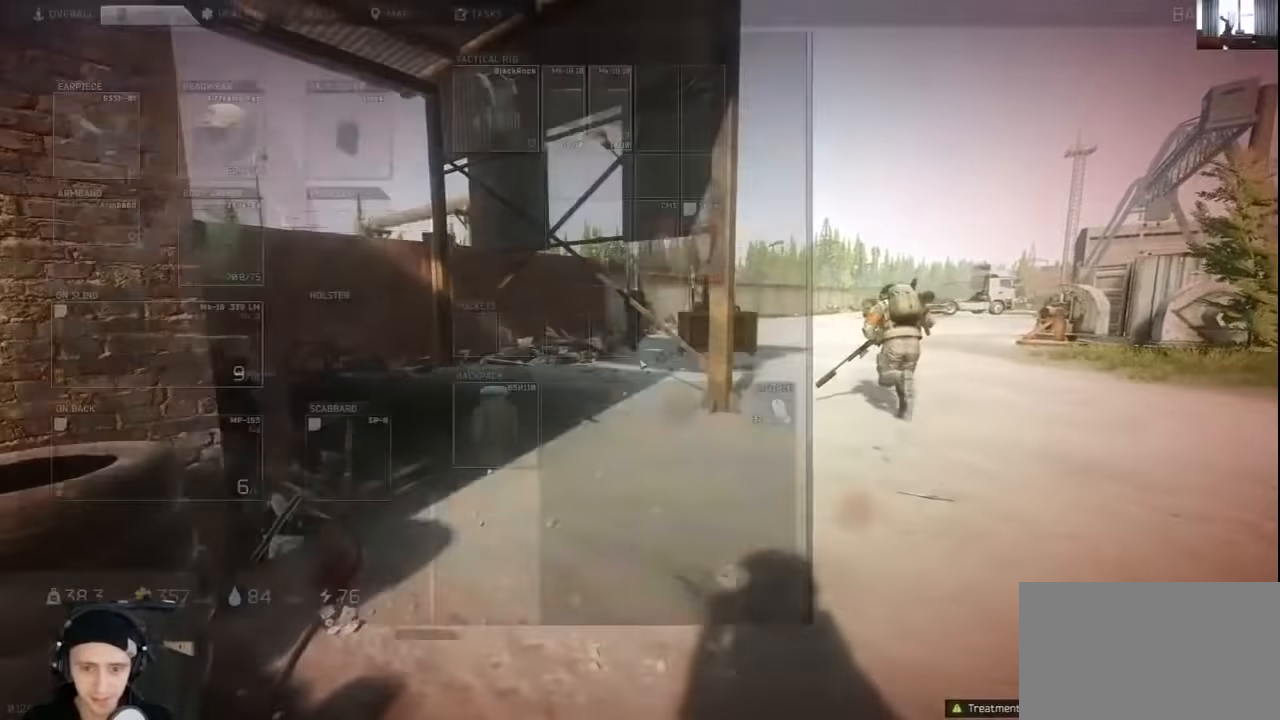
{"keys": ["w"], "mouse": [], "events": [[200, "mouse_wheel", "down"], [367, "mouse_wheel", "up"]]}
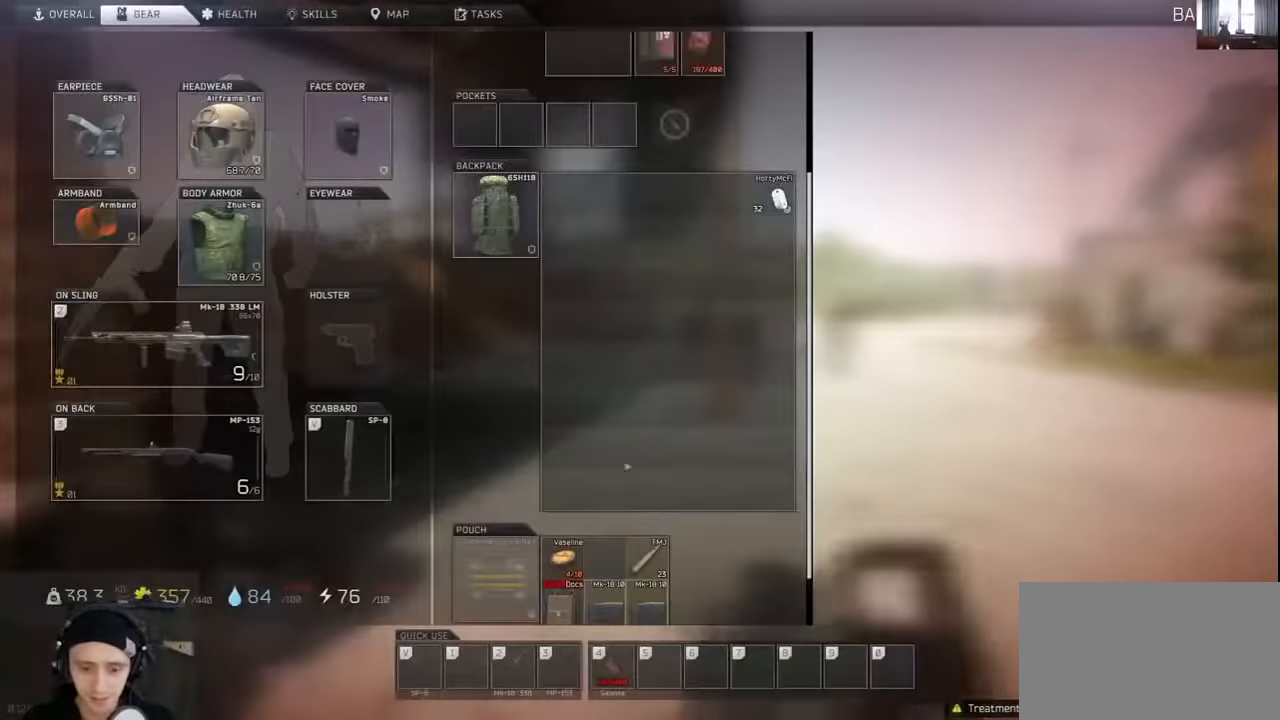
{"keys": ["tab", "w"], "mouse": [], "events": [[333, "mouse_wheel", "down"], [400, "mouse_wheel", "up"], [500, "tab", "down"]]}
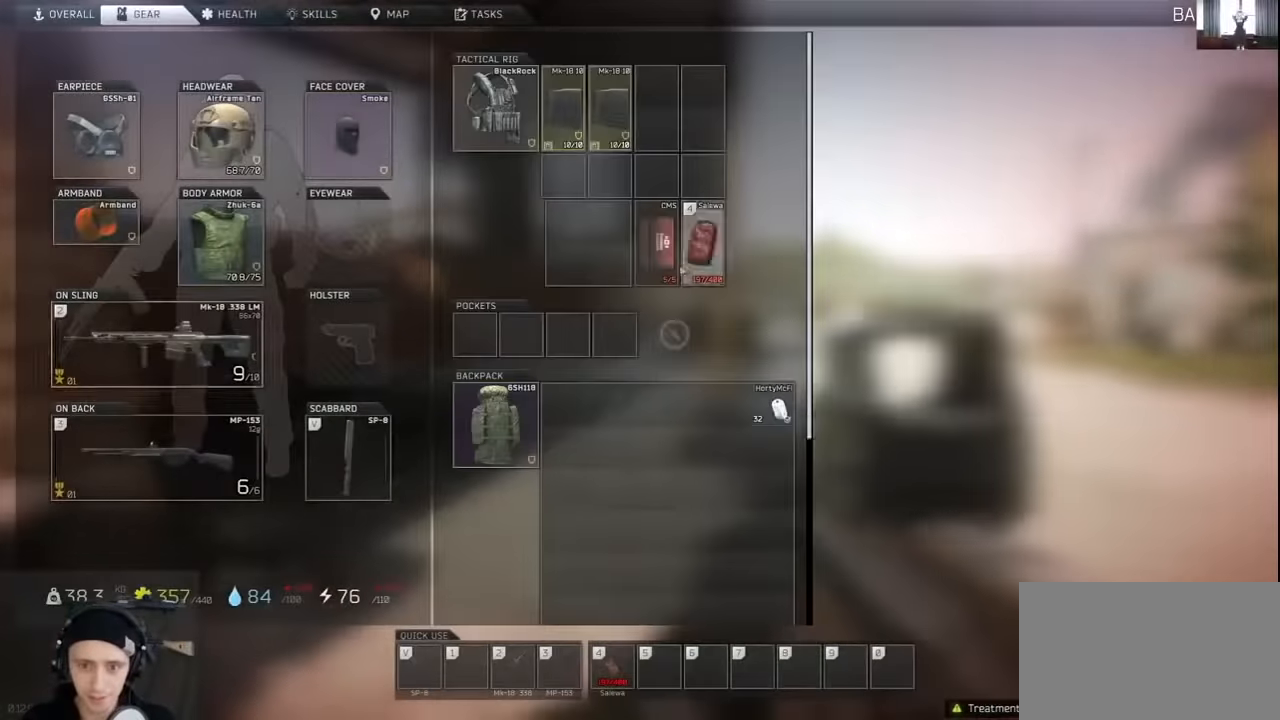
{"keys": ["shift", "w"], "mouse": [], "events": [[167, "tab", "up"], [433, "shift", "down"]]}
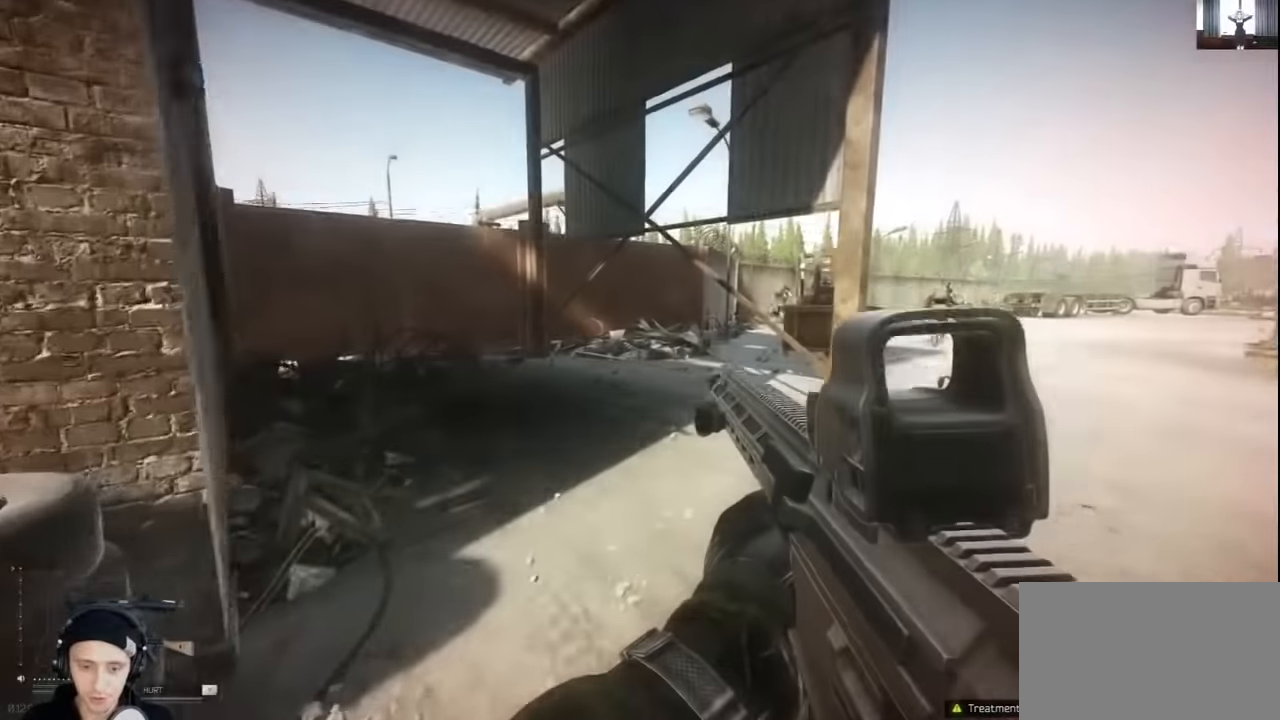
{"keys": ["w"], "mouse": [], "events": [[300, "shift", "up"]]}
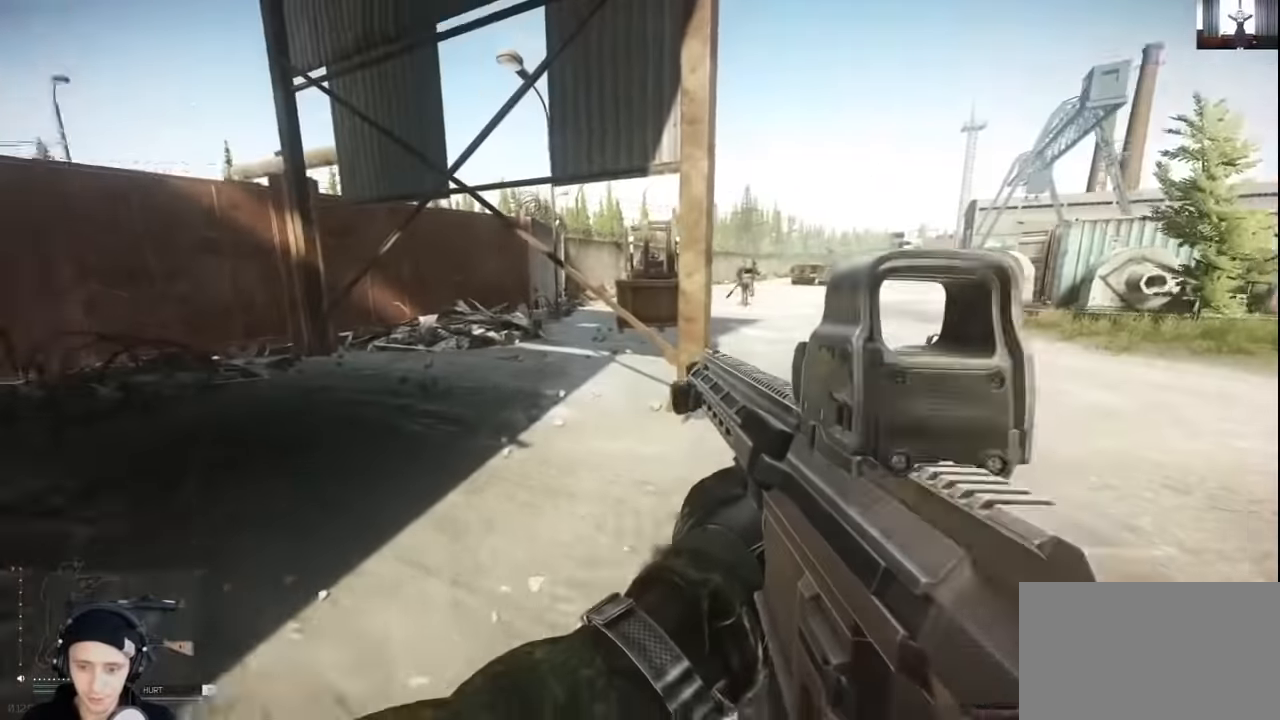
{"keys": ["a", "w"], "mouse": [], "events": [[33, "a", "down"]]}